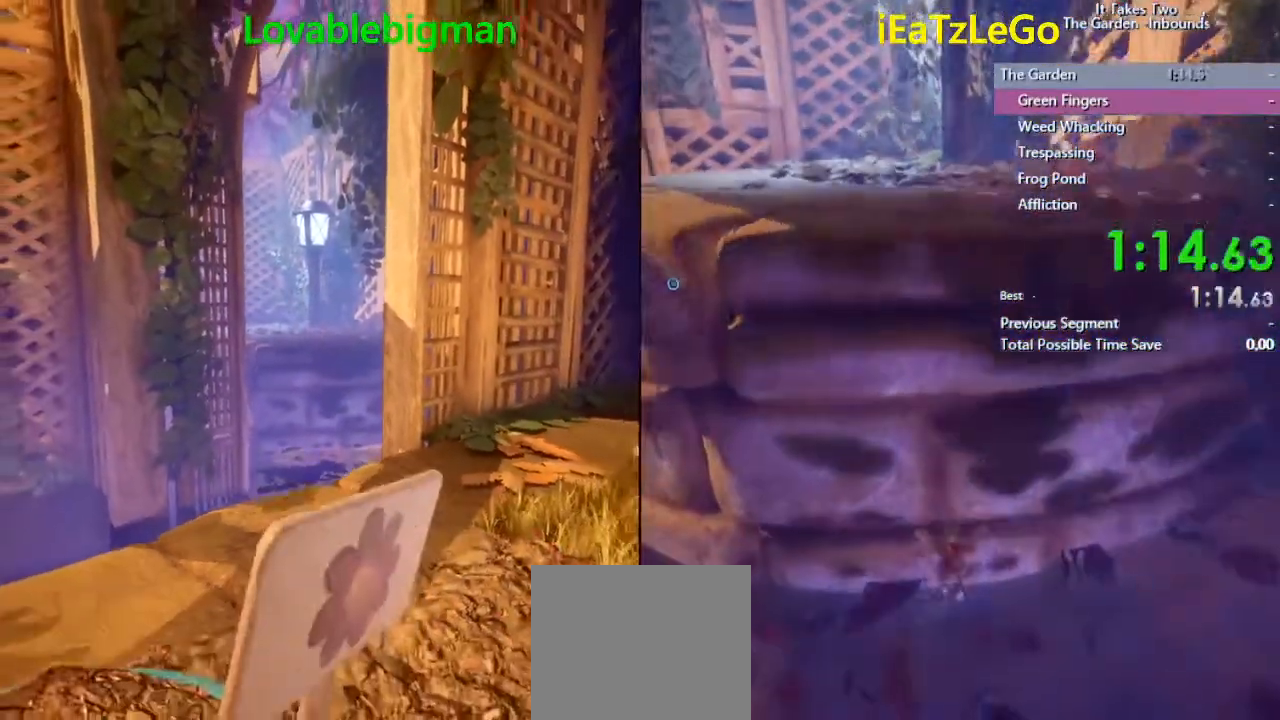
Gameplay with a controller (PlayStation layout); each line is a JSON object with the inputs held at the frame after it. "events" lists button and stick changes between this image and that frame as [ms after this image, input, new state], when the widget could be followed in between.
{"buttons": [], "left_stick": "up", "right_stick": "center", "events": [[33, "left_stick", "center"], [400, "left_stick", "up"]]}
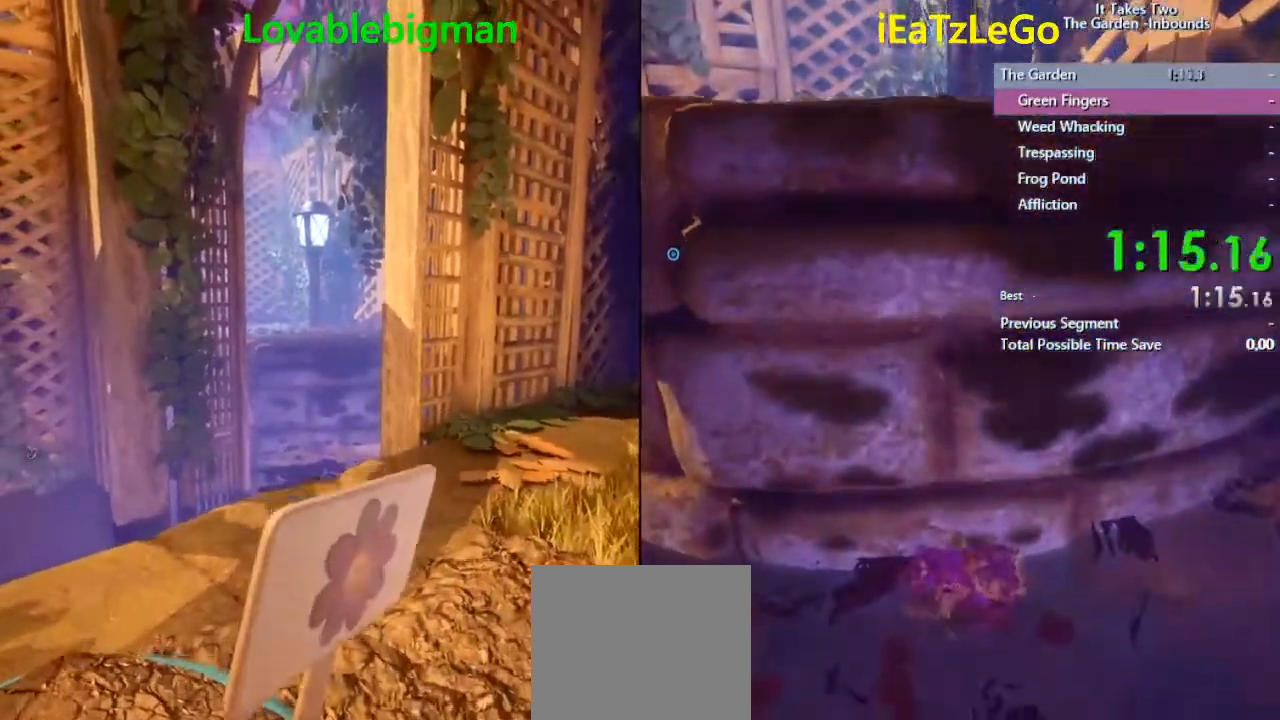
{"buttons": ["CROSS", "CIRCLE"], "left_stick": "up", "right_stick": "center", "events": [[33, "SQUARE", "down"], [100, "SQUARE", "up"], [200, "CIRCLE", "down"], [400, "CROSS", "down"]]}
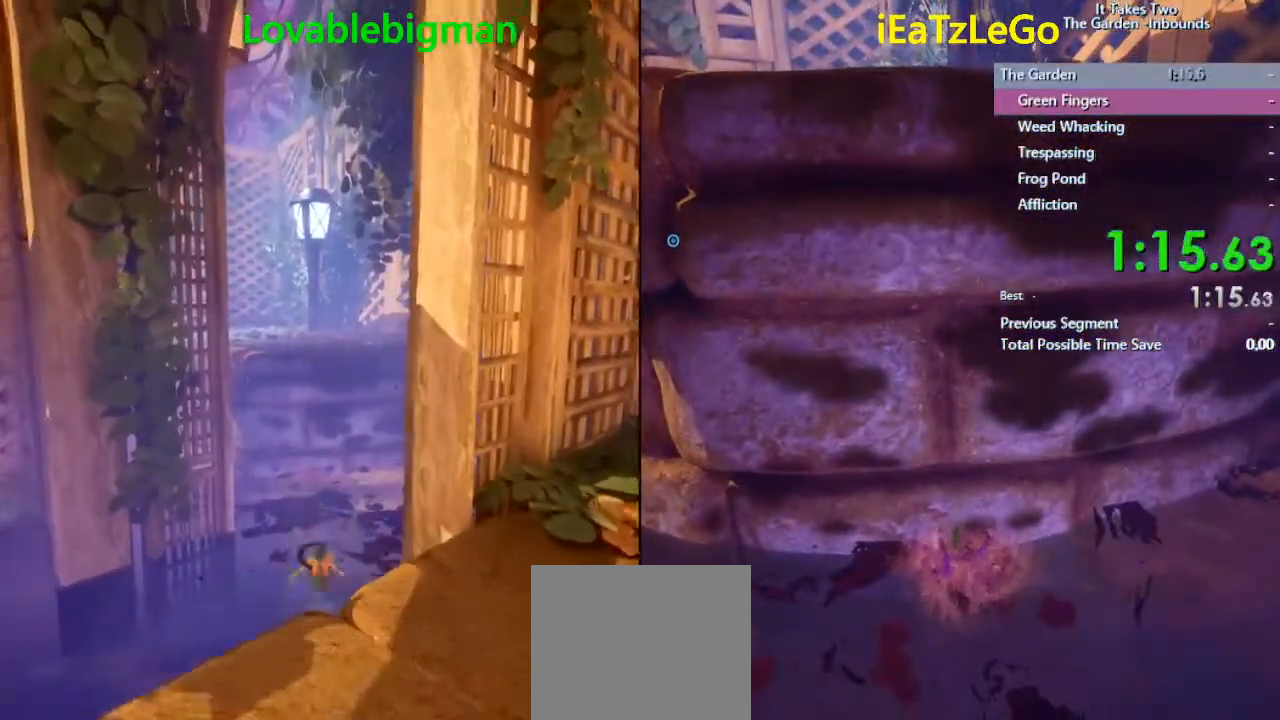
{"buttons": [], "left_stick": "down", "right_stick": "center", "events": [[33, "CIRCLE", "up"], [33, "CROSS", "up"], [267, "CROSS", "down"], [267, "left_stick", "down"], [333, "SQUARE", "down"], [400, "CROSS", "up"], [467, "SQUARE", "up"]]}
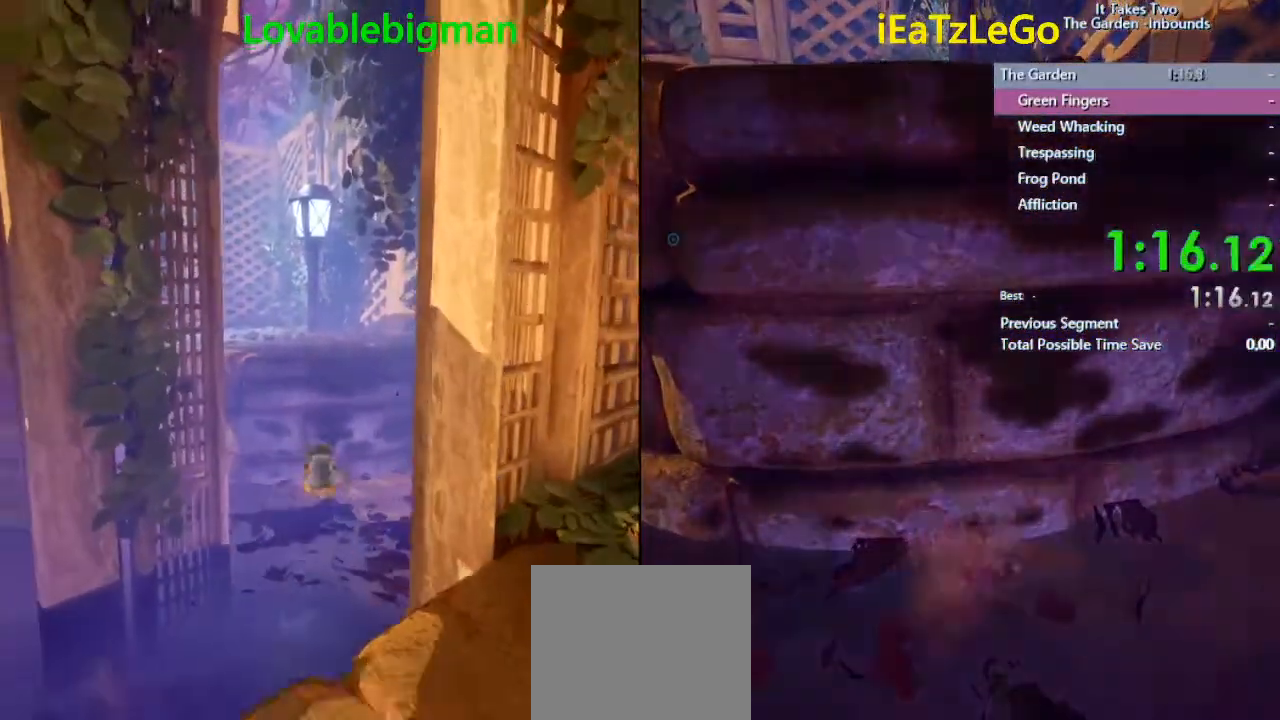
{"buttons": [], "left_stick": "down", "right_stick": "center", "events": []}
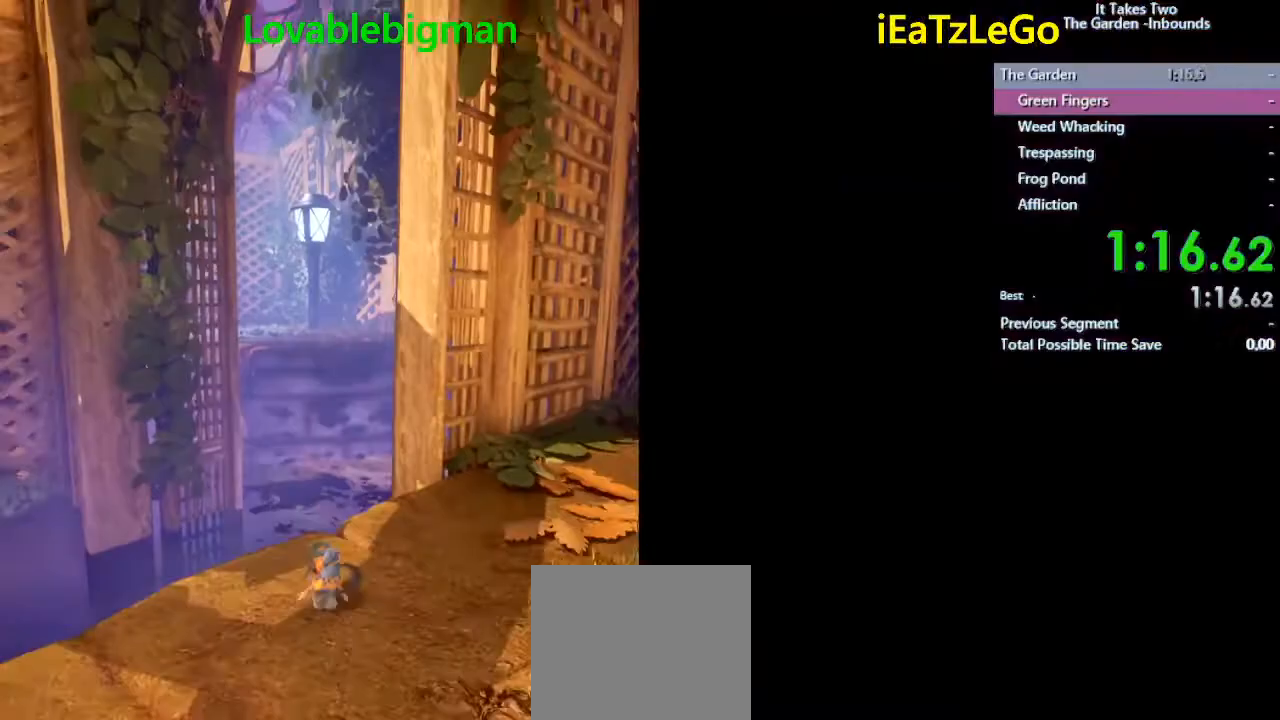
{"buttons": [], "left_stick": "down", "right_stick": "center", "events": []}
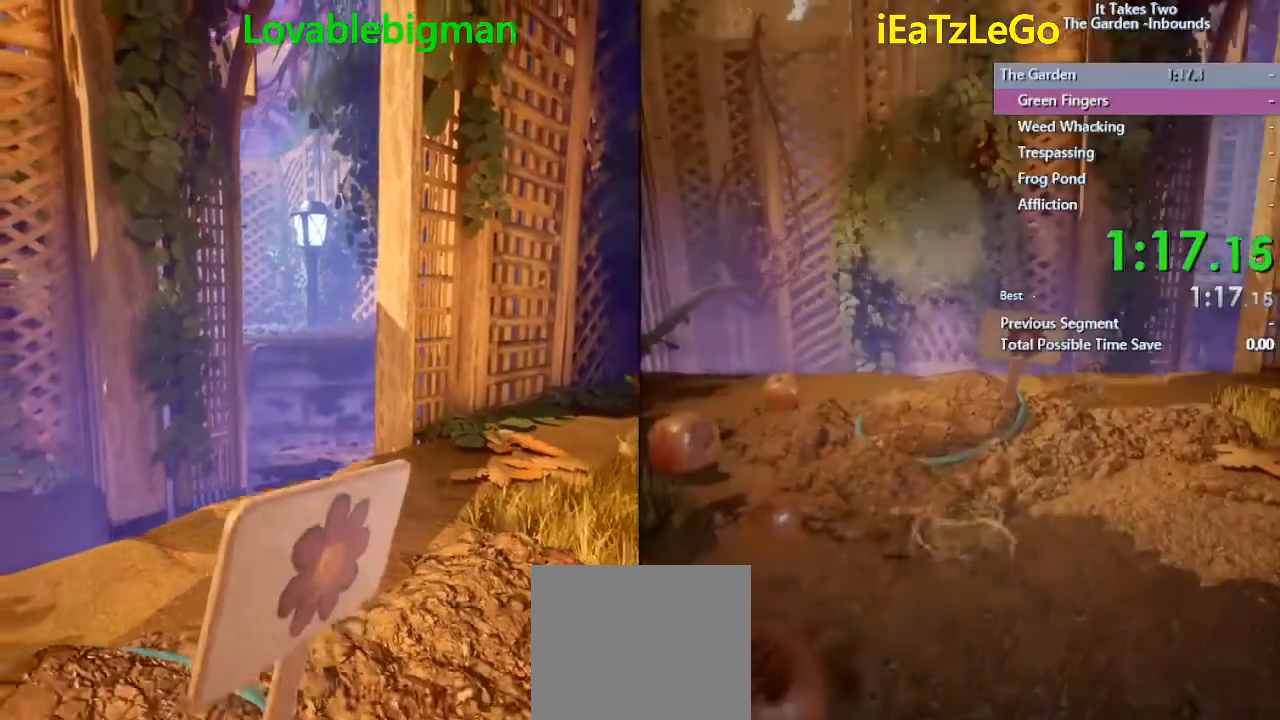
{"buttons": ["SQUARE"], "left_stick": "up", "right_stick": "center", "events": [[133, "left_stick", "up"], [500, "SQUARE", "down"]]}
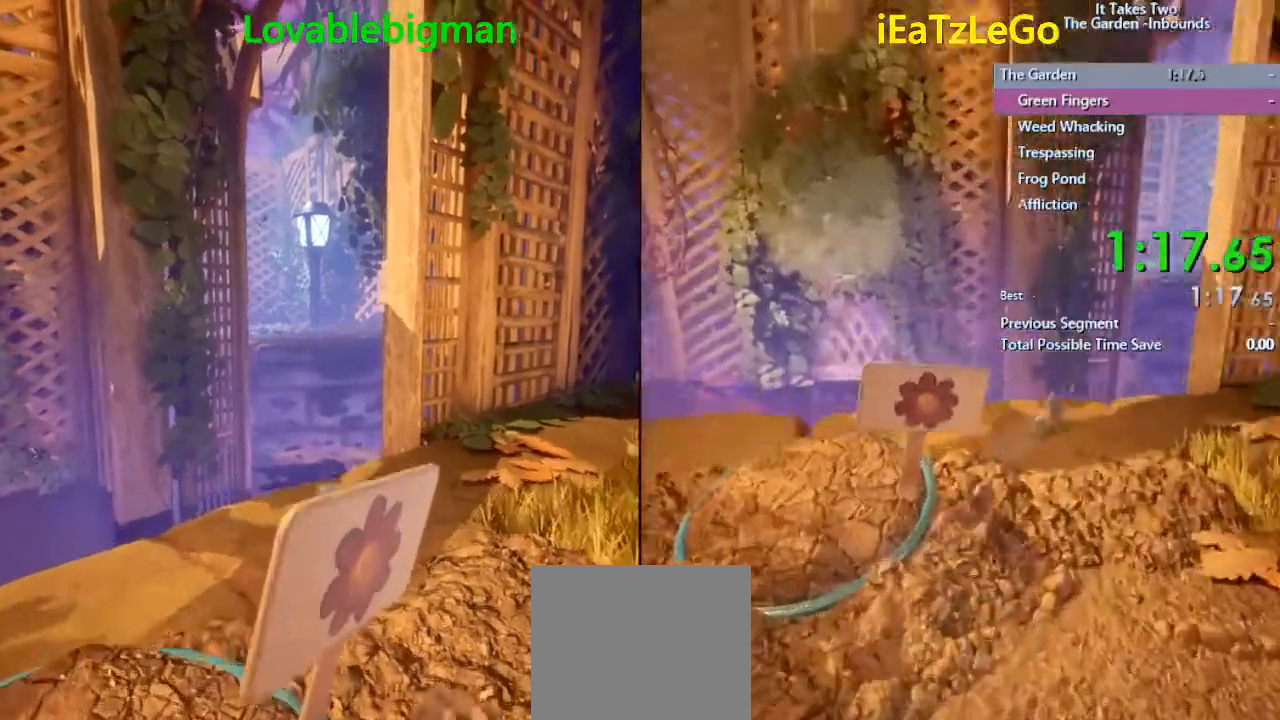
{"buttons": [], "left_stick": "up", "right_stick": "center", "events": [[100, "SQUARE", "up"], [167, "CIRCLE", "down"], [400, "CROSS", "down"], [500, "CIRCLE", "up"], [500, "CROSS", "up"]]}
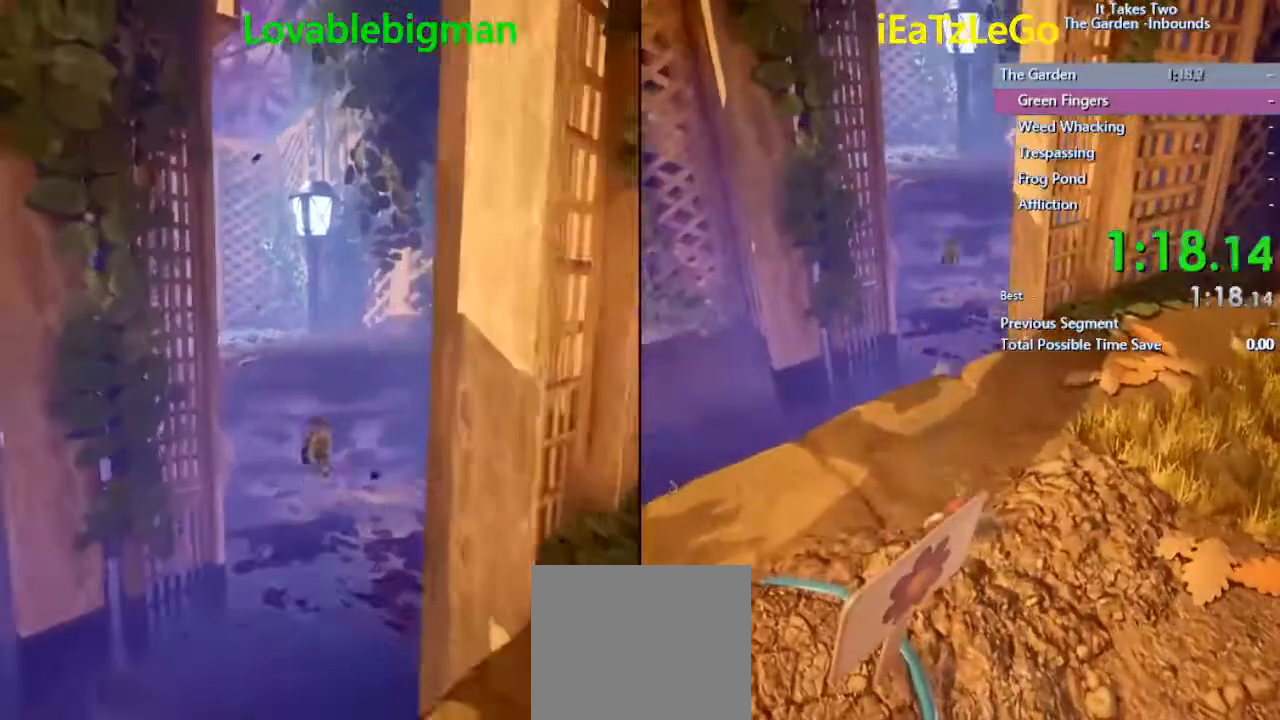
{"buttons": [], "left_stick": "up", "right_stick": "center", "events": []}
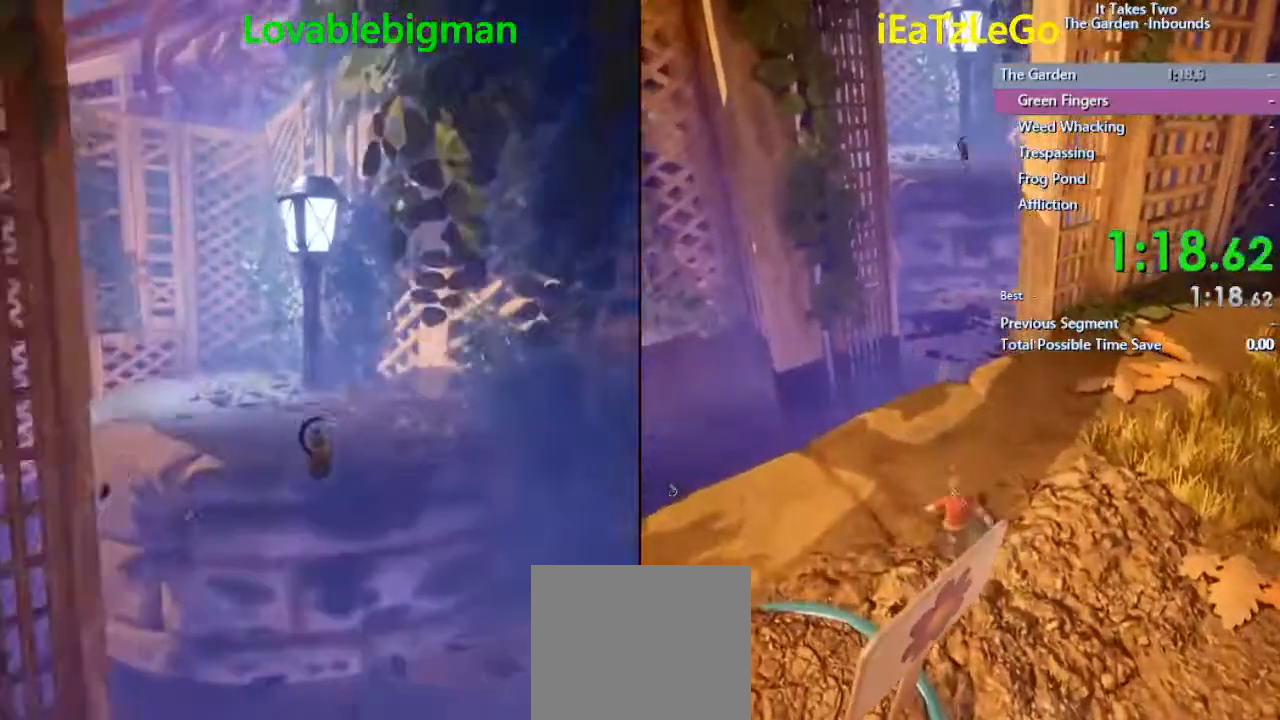
{"buttons": [], "left_stick": "up", "right_stick": "left", "events": [[233, "CROSS", "down"], [267, "SQUARE", "down"], [333, "CROSS", "up"], [333, "SQUARE", "up"], [367, "right_stick", "left"]]}
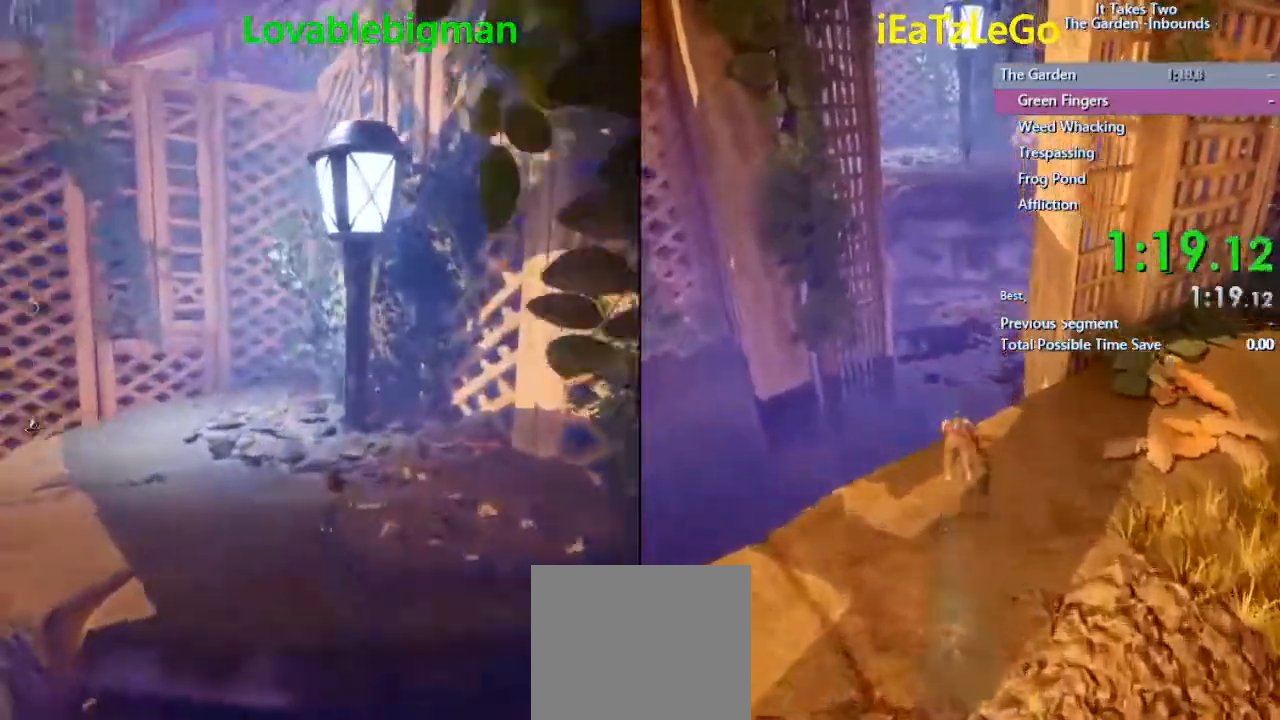
{"buttons": [], "left_stick": "right", "right_stick": "left", "events": [[133, "left_stick", "up-right"], [233, "left_stick", "right"], [267, "right_stick", "center"], [433, "right_stick", "left"]]}
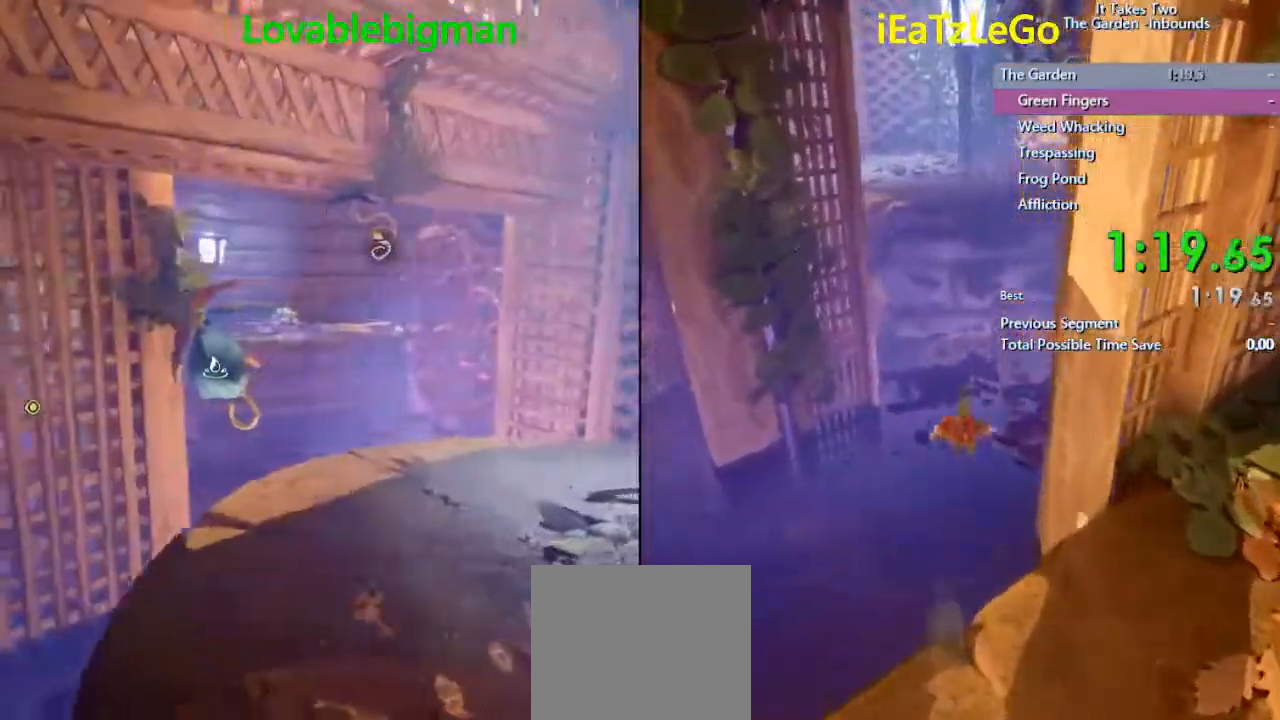
{"buttons": [], "left_stick": "up-right", "right_stick": "center", "events": [[67, "left_stick", "up-right"], [133, "right_stick", "center"]]}
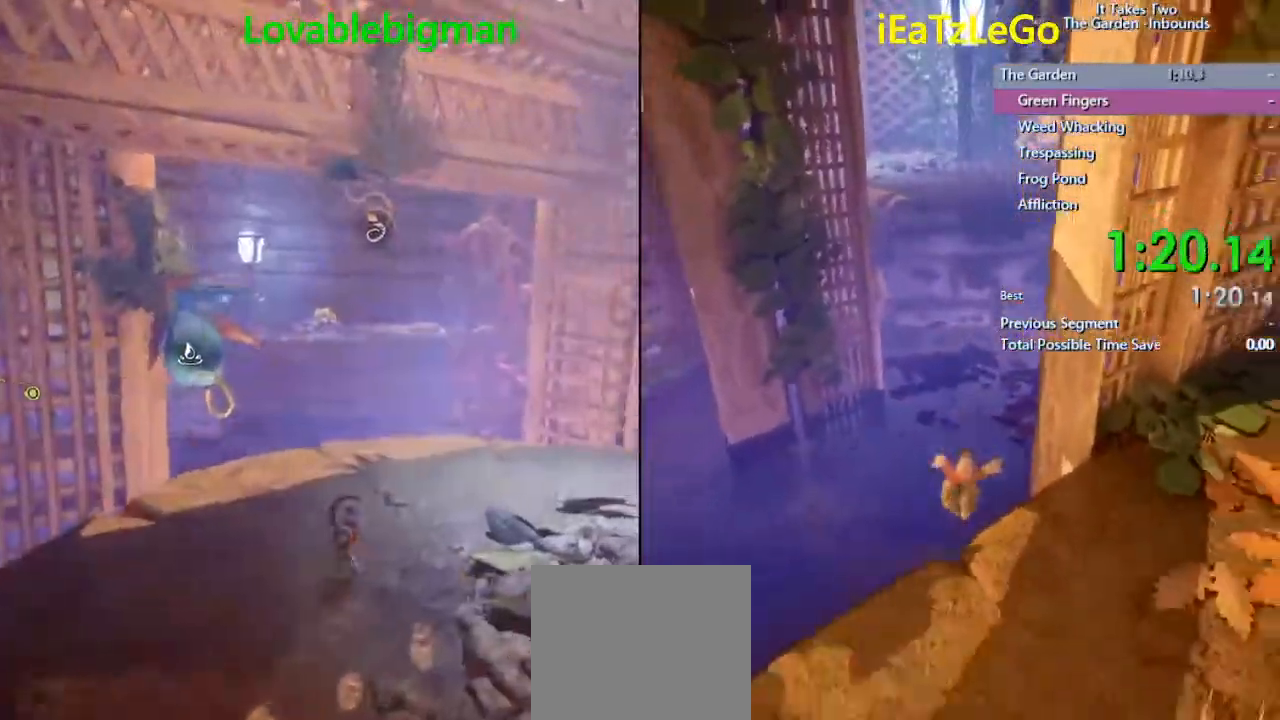
{"buttons": [], "left_stick": "up", "right_stick": "center", "events": [[200, "left_stick", "up"]]}
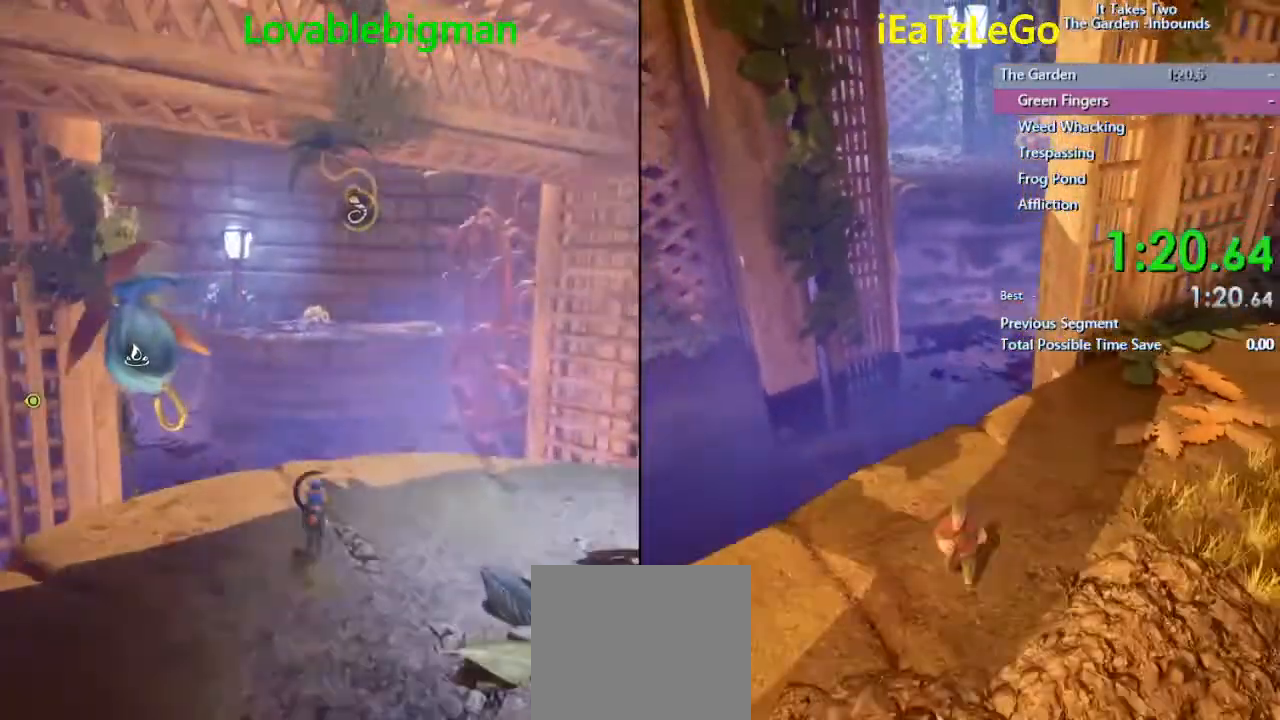
{"buttons": ["CROSS", "CIRCLE"], "left_stick": "up", "right_stick": "center", "events": [[67, "SQUARE", "down"], [200, "SQUARE", "up"], [233, "CIRCLE", "down"], [500, "CROSS", "down"]]}
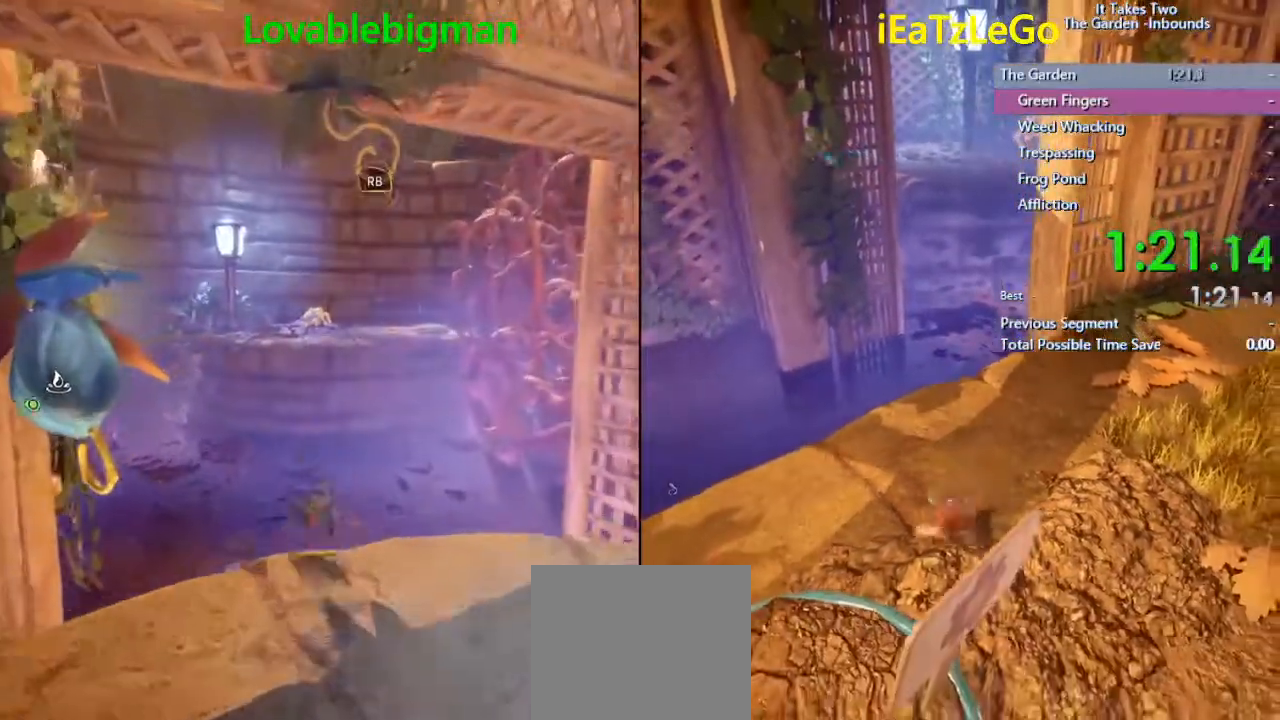
{"buttons": [], "left_stick": "down", "right_stick": "center", "events": [[133, "CROSS", "up"], [200, "CIRCLE", "up"], [300, "CROSS", "down"], [333, "left_stick", "down"], [400, "CROSS", "up"], [400, "SQUARE", "down"], [500, "SQUARE", "up"]]}
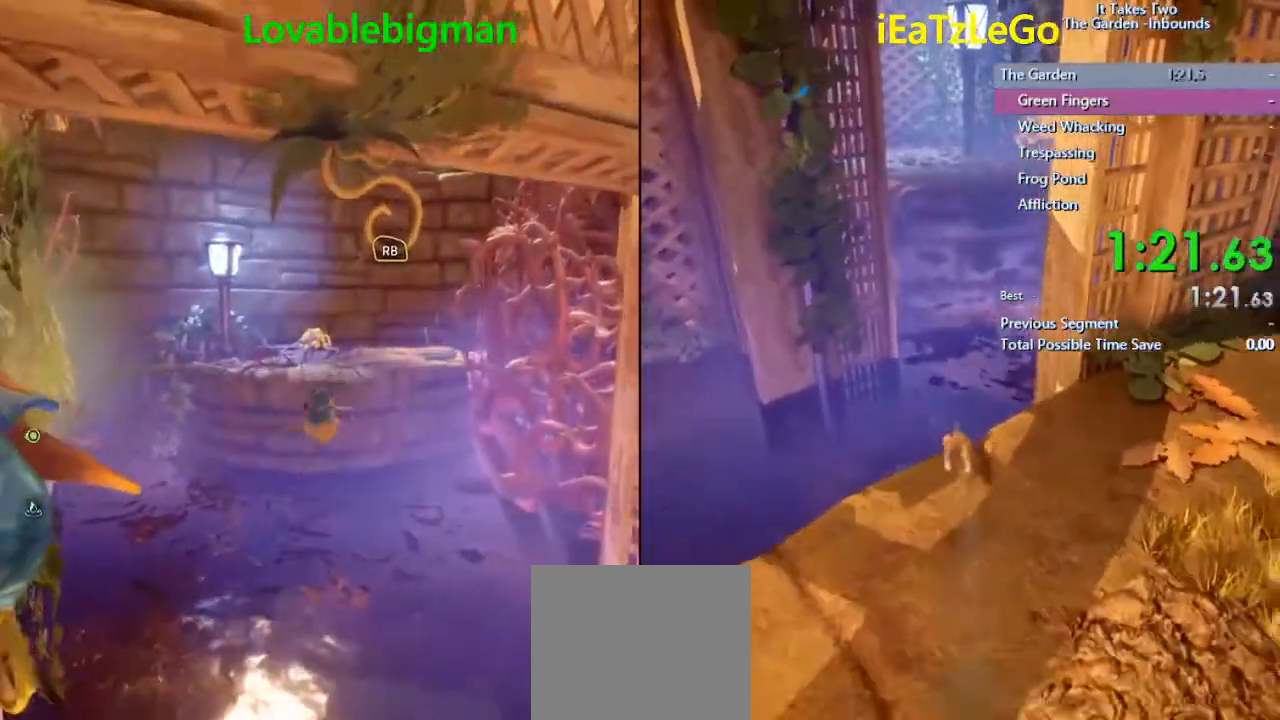
{"buttons": [], "left_stick": "down-left", "right_stick": "right", "events": [[200, "left_stick", "down-left"], [233, "R1", "down"], [367, "R1", "up"], [500, "right_stick", "right"]]}
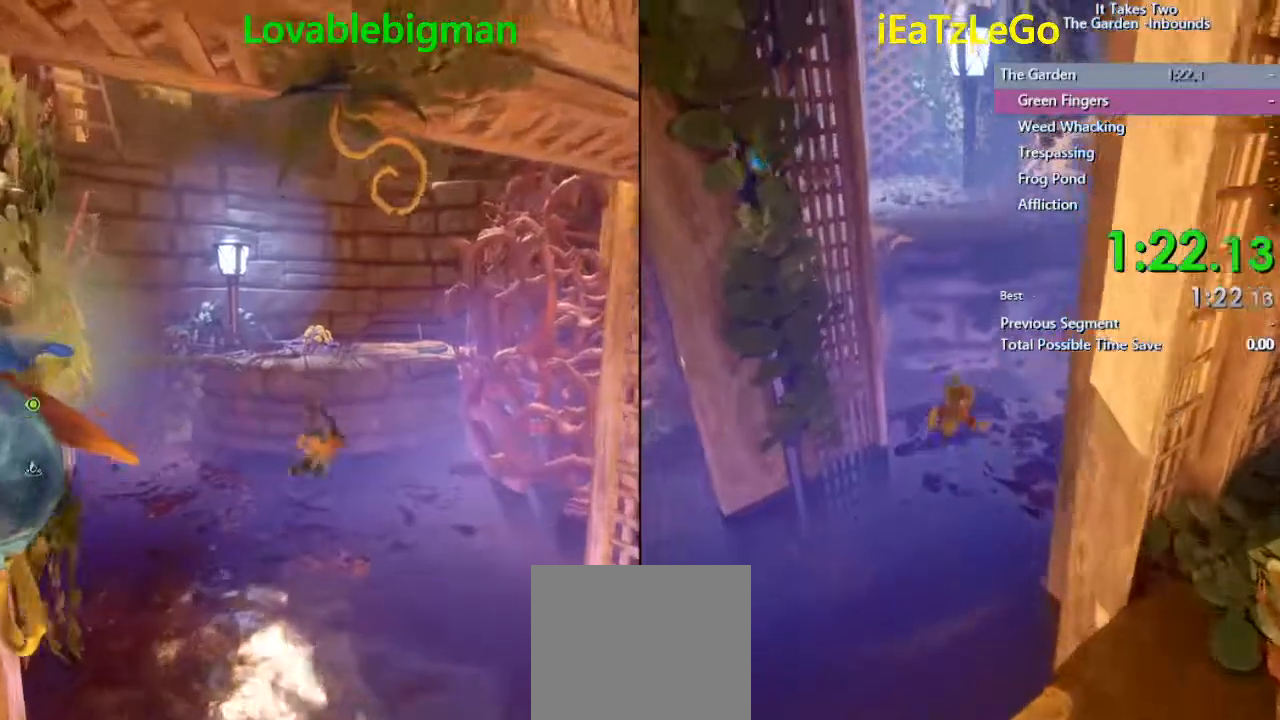
{"buttons": [], "left_stick": "up-right", "right_stick": "center", "events": [[100, "left_stick", "center"], [300, "left_stick", "up-right"], [300, "right_stick", "center"]]}
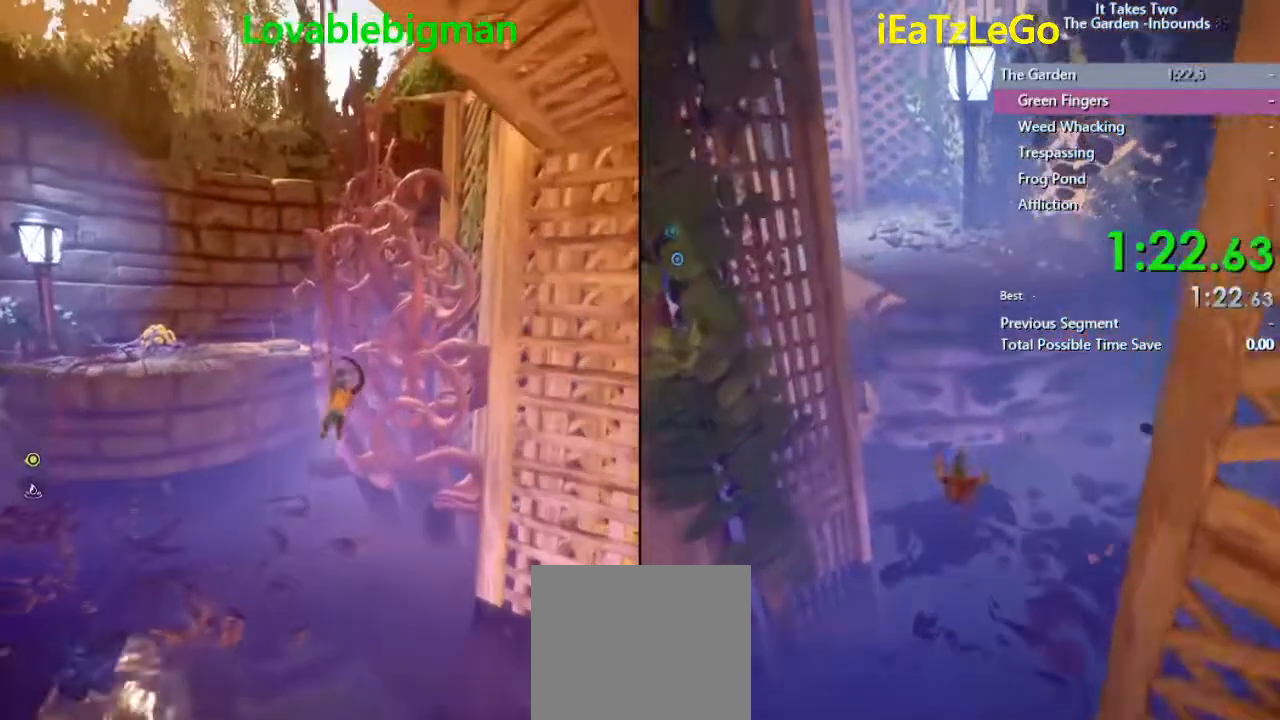
{"buttons": [], "left_stick": "left", "right_stick": "center", "events": [[33, "left_stick", "up"], [133, "right_stick", "right"], [267, "right_stick", "center"], [333, "left_stick", "center"], [500, "left_stick", "left"]]}
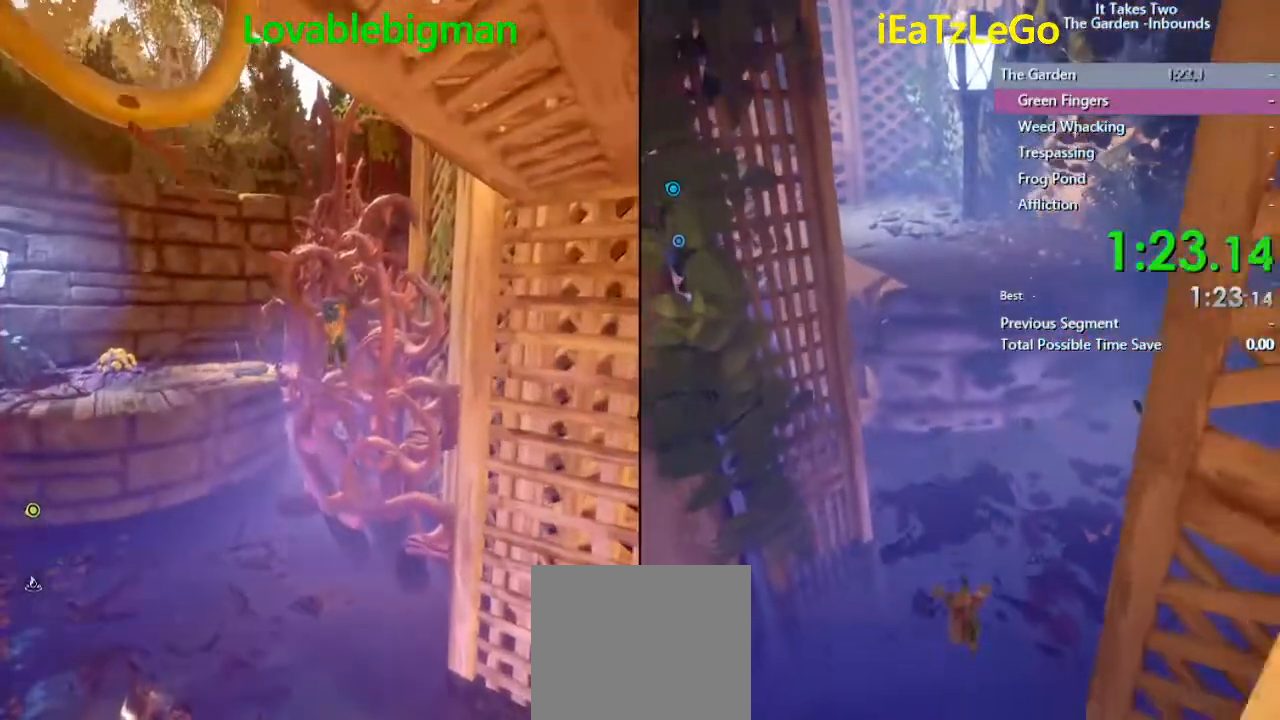
{"buttons": [], "left_stick": "down", "right_stick": "center", "events": [[67, "left_stick", "down-left"], [200, "left_stick", "down"]]}
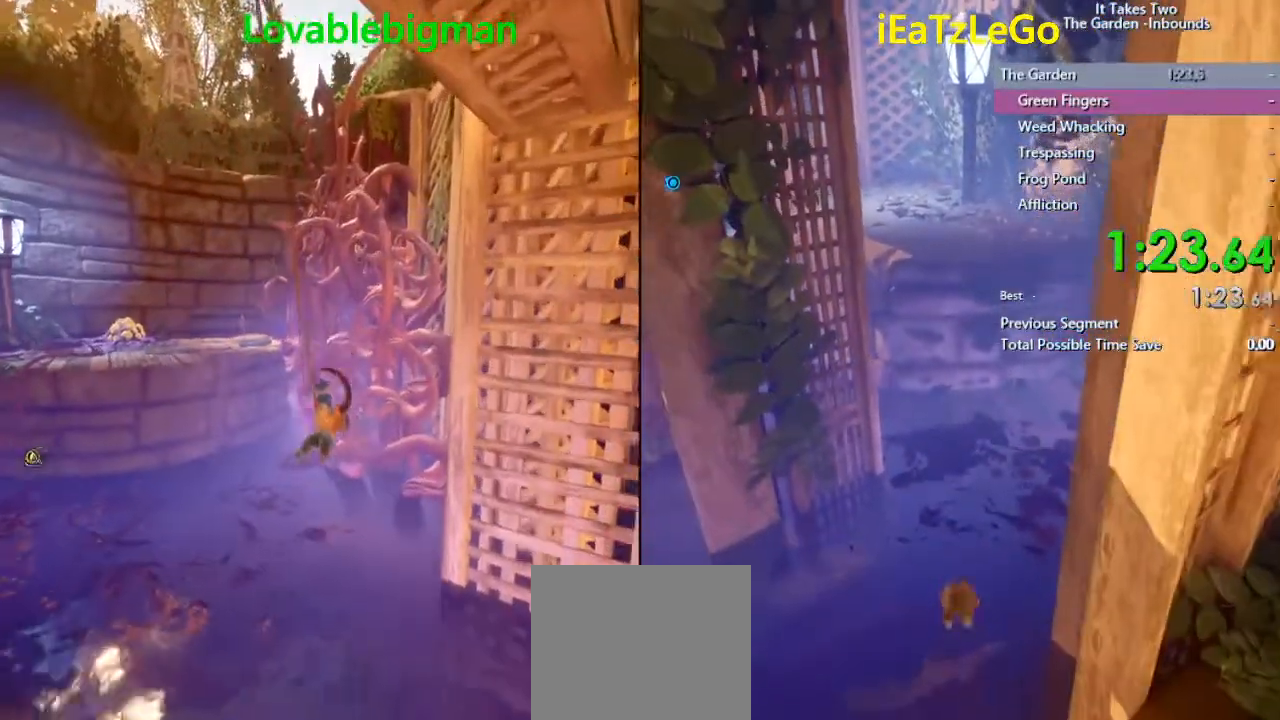
{"buttons": [], "left_stick": "down", "right_stick": "center", "events": []}
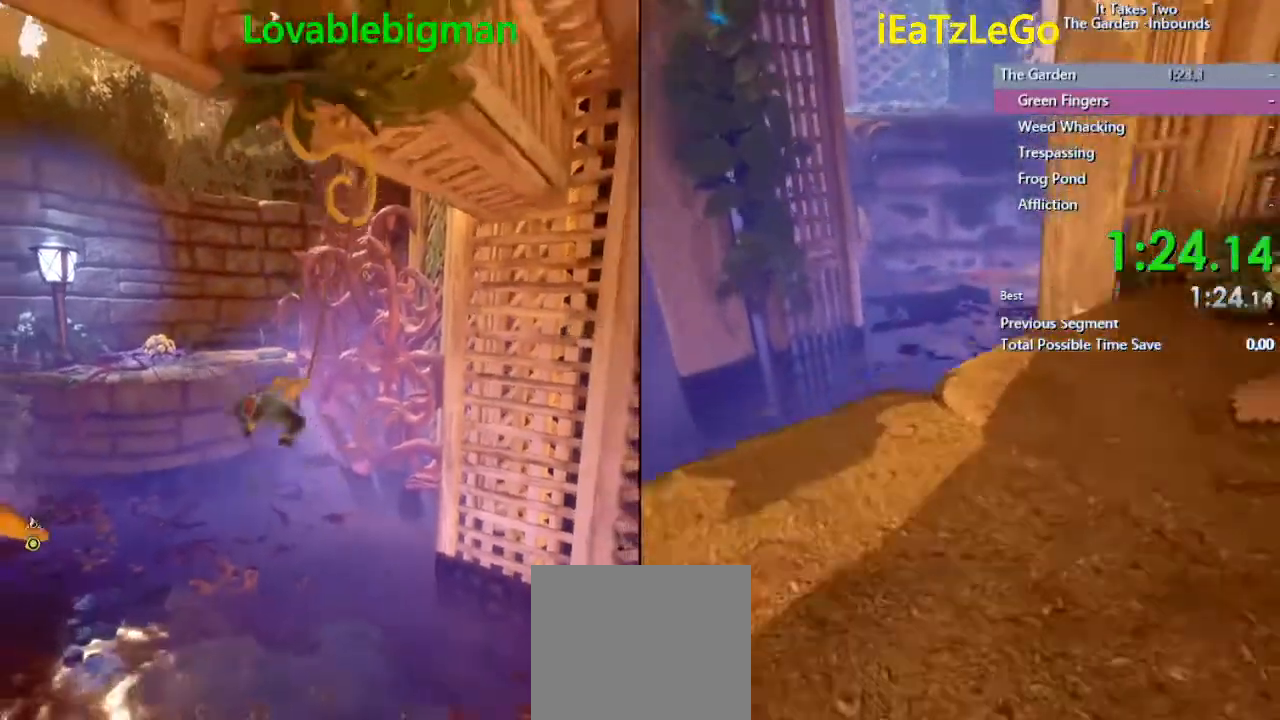
{"buttons": [], "left_stick": "up", "right_stick": "center", "events": [[233, "left_stick", "center"], [300, "left_stick", "up"]]}
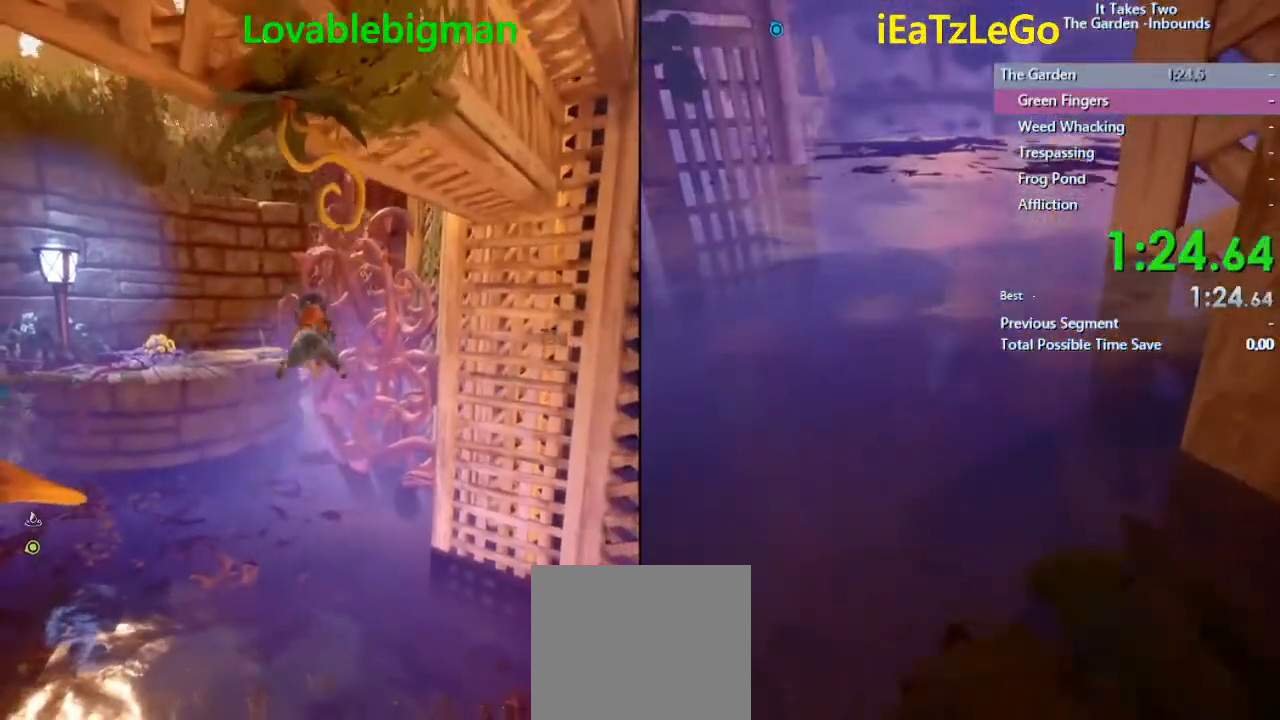
{"buttons": [], "left_stick": "up", "right_stick": "center", "events": []}
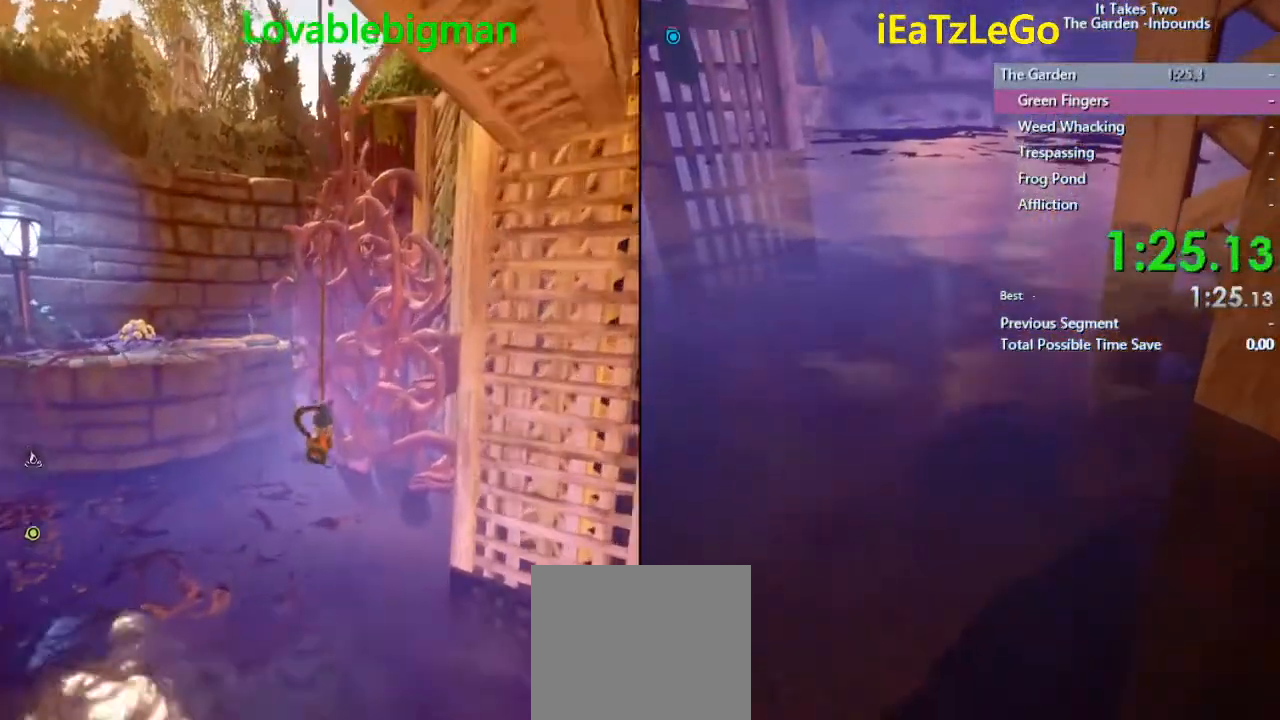
{"buttons": [], "left_stick": "up", "right_stick": "center", "events": []}
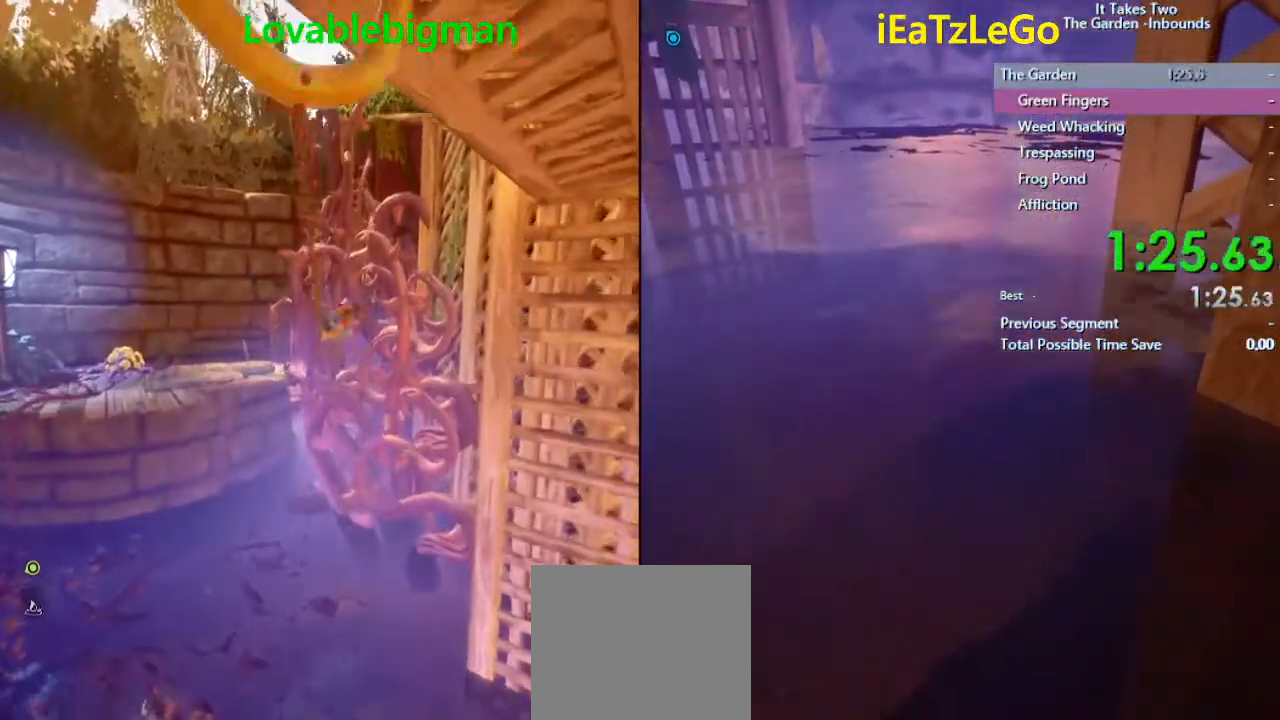
{"buttons": ["CROSS"], "left_stick": "up", "right_stick": "center", "events": [[33, "CROSS", "down"]]}
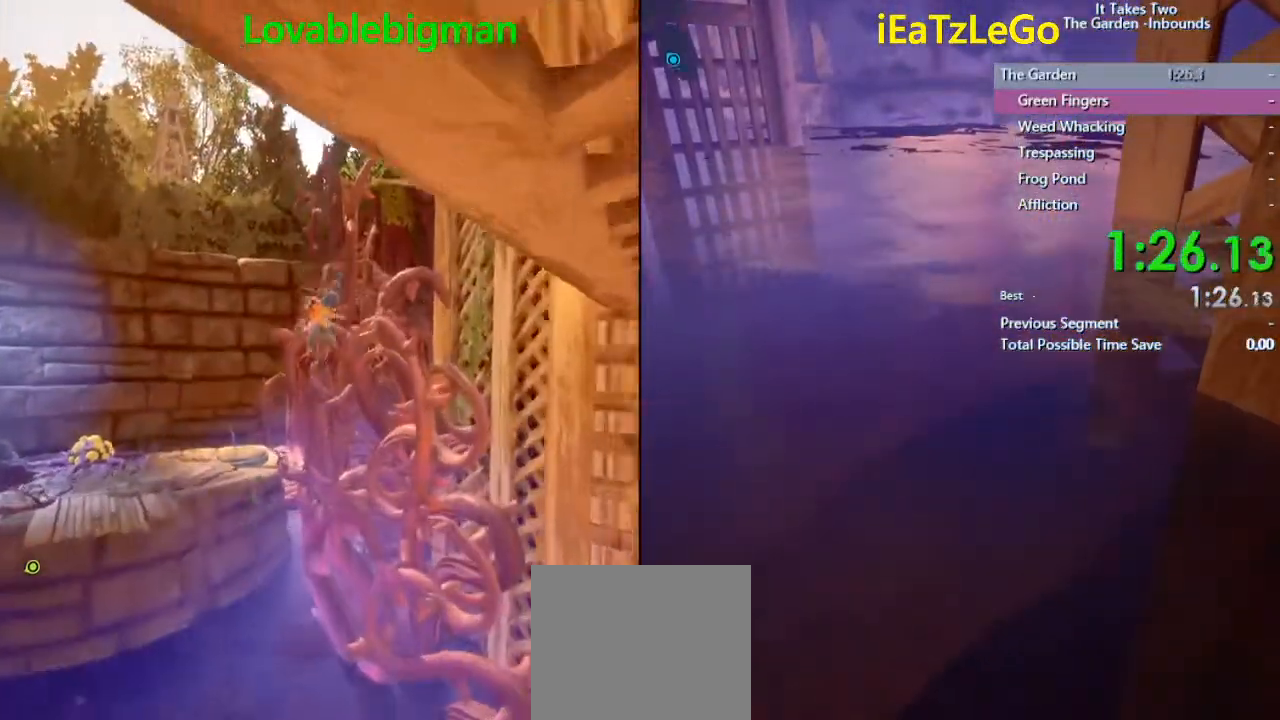
{"buttons": ["CROSS"], "left_stick": "up", "right_stick": "center", "events": []}
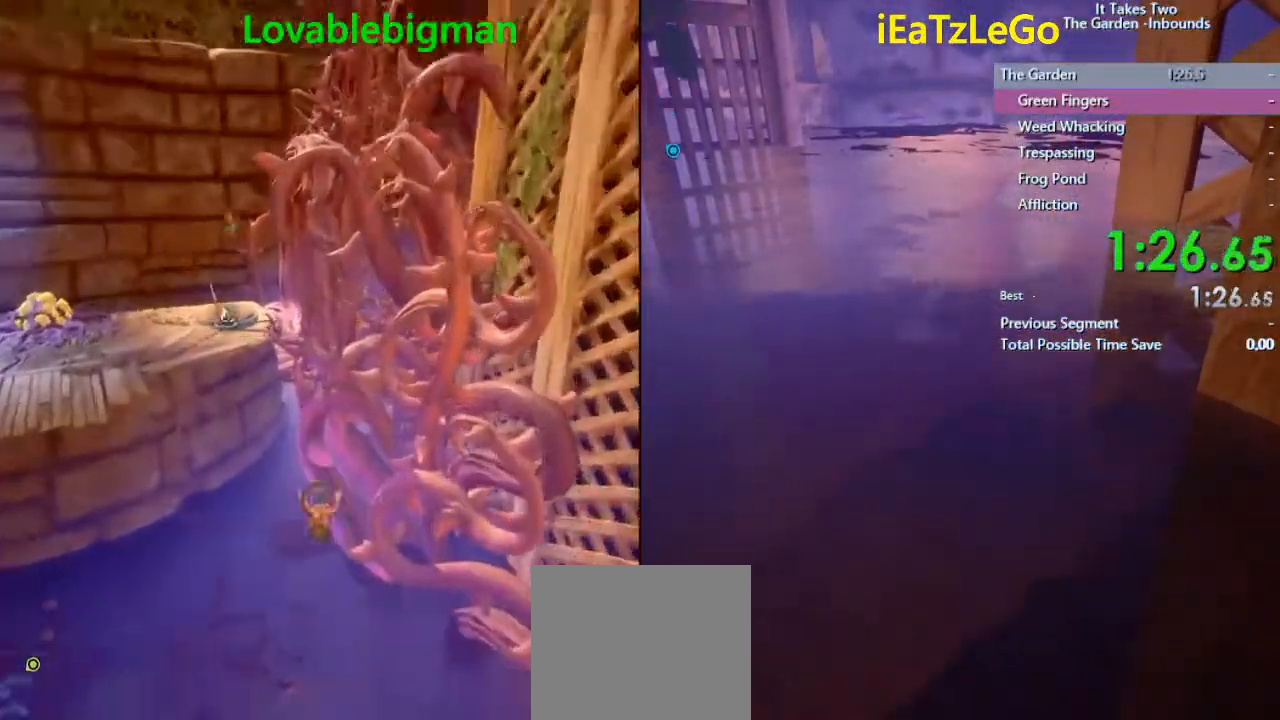
{"buttons": [], "left_stick": "up", "right_stick": "center", "events": [[500, "CROSS", "up"]]}
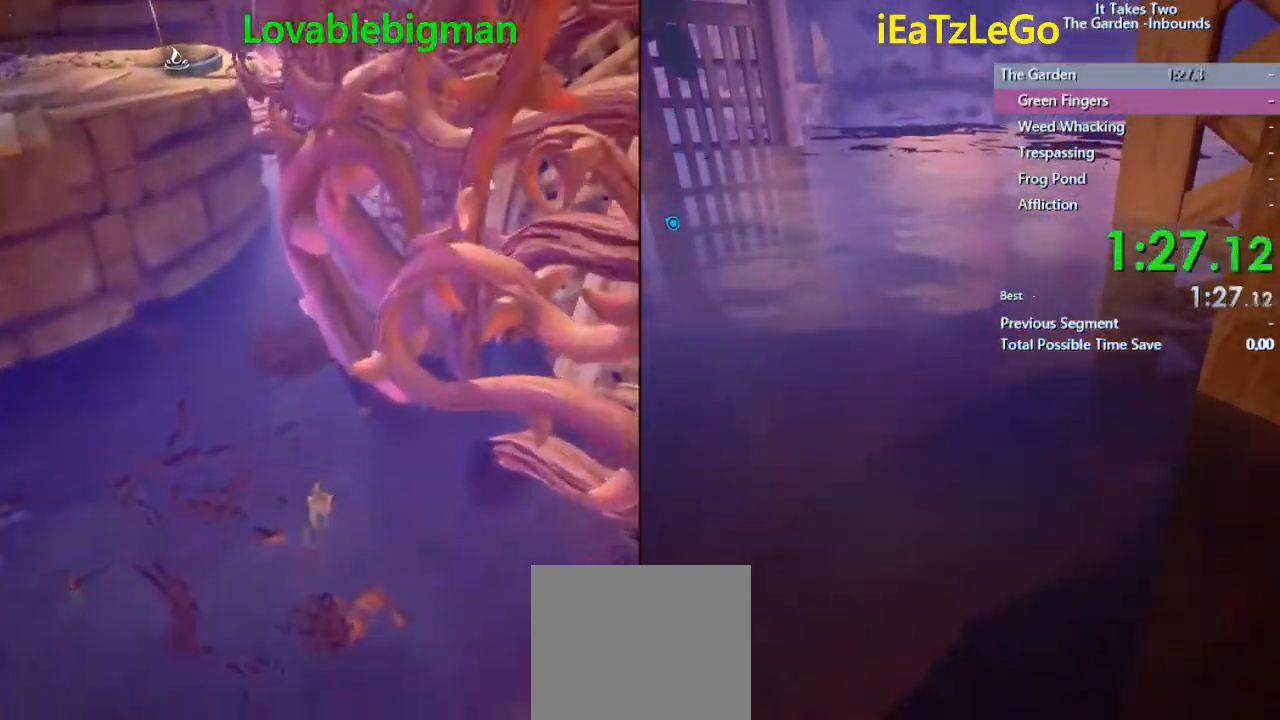
{"buttons": [], "left_stick": "up", "right_stick": "center", "events": [[100, "SQUARE", "down"], [467, "SQUARE", "up"]]}
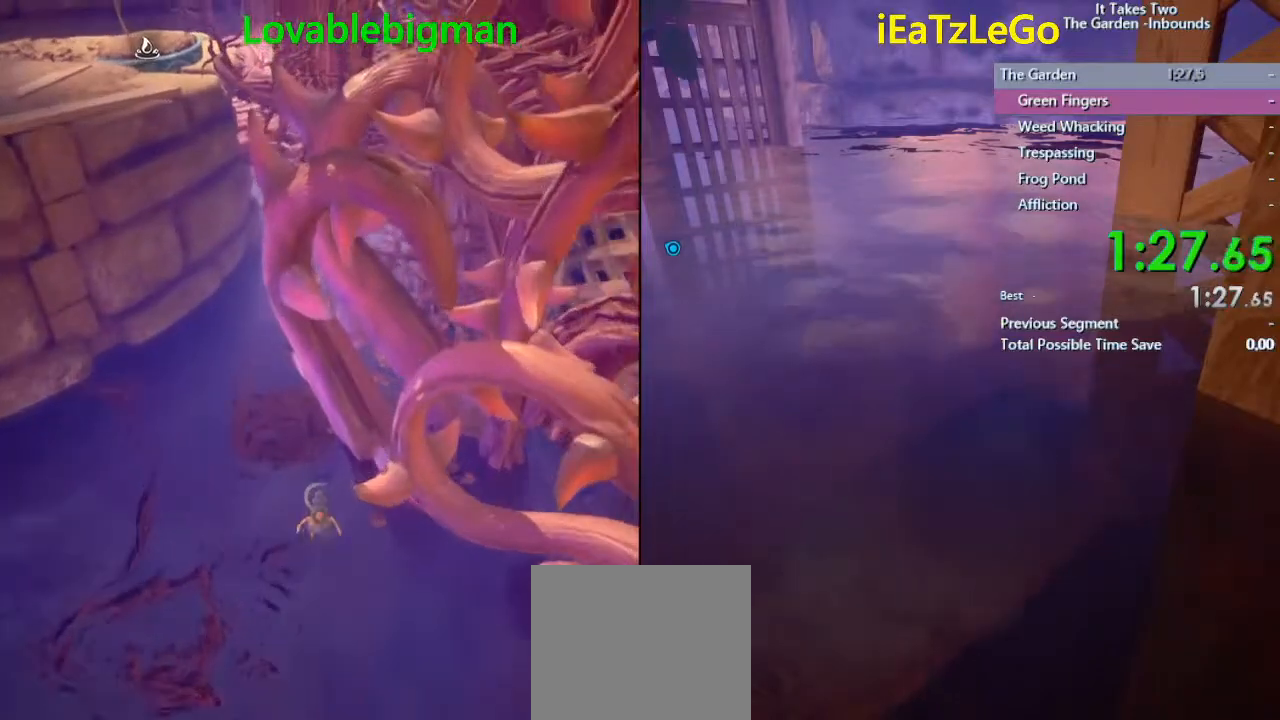
{"buttons": ["CROSS"], "left_stick": "up", "right_stick": "center", "events": [[33, "CROSS", "down"]]}
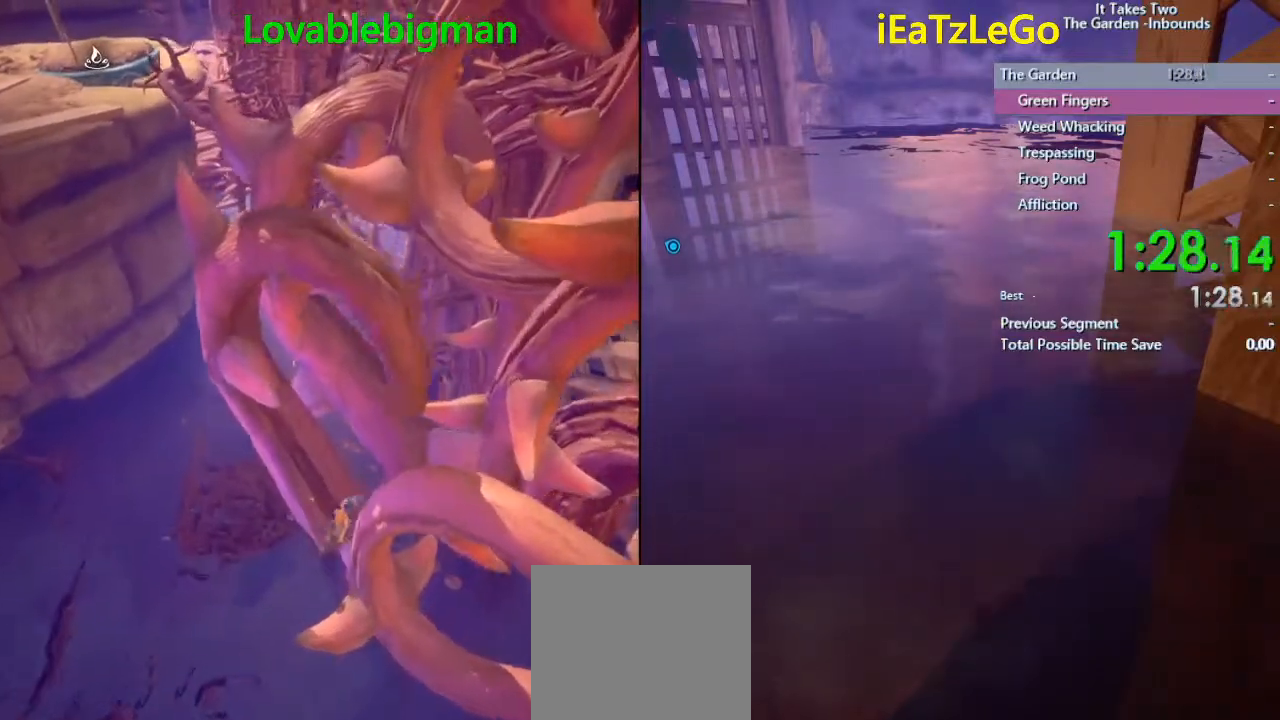
{"buttons": [], "left_stick": "center", "right_stick": "up-left", "events": [[200, "CROSS", "up"], [300, "left_stick", "center"], [433, "right_stick", "up-left"]]}
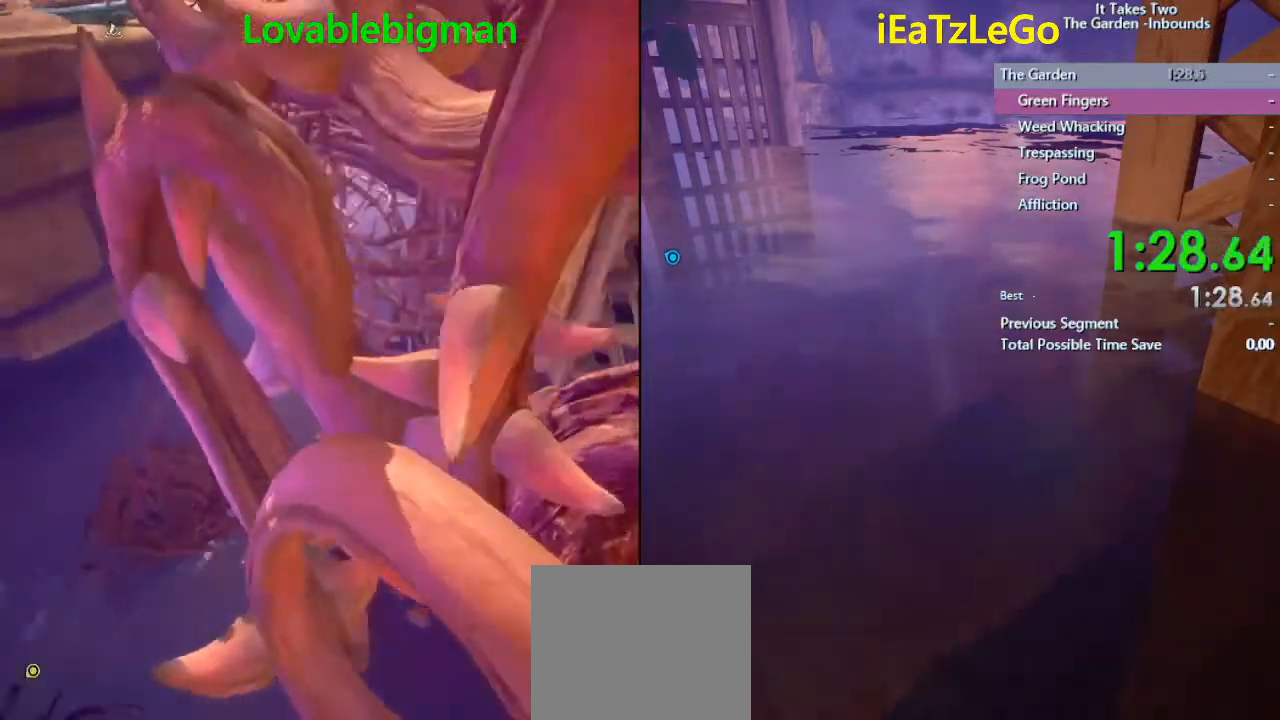
{"buttons": ["CROSS"], "left_stick": "up", "right_stick": "center", "events": [[200, "right_stick", "center"], [267, "left_stick", "up"], [300, "CROSS", "down"]]}
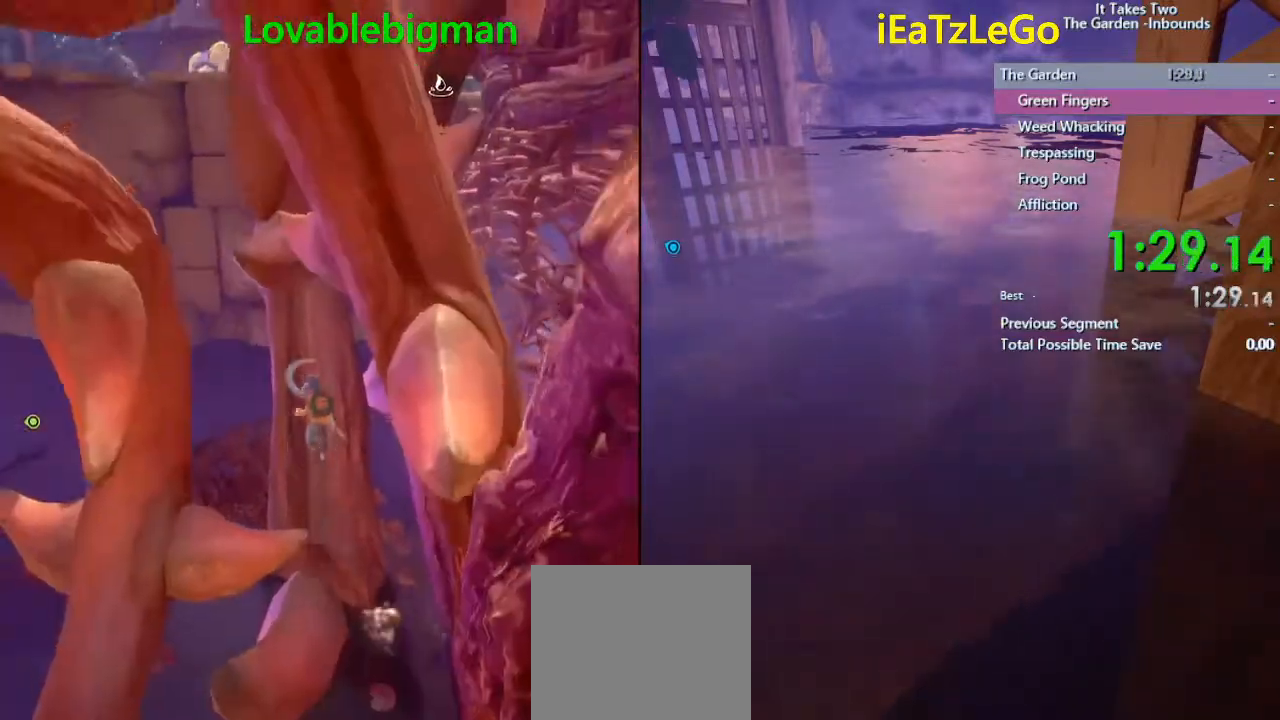
{"buttons": [], "left_stick": "up", "right_stick": "center", "events": [[33, "CROSS", "up"]]}
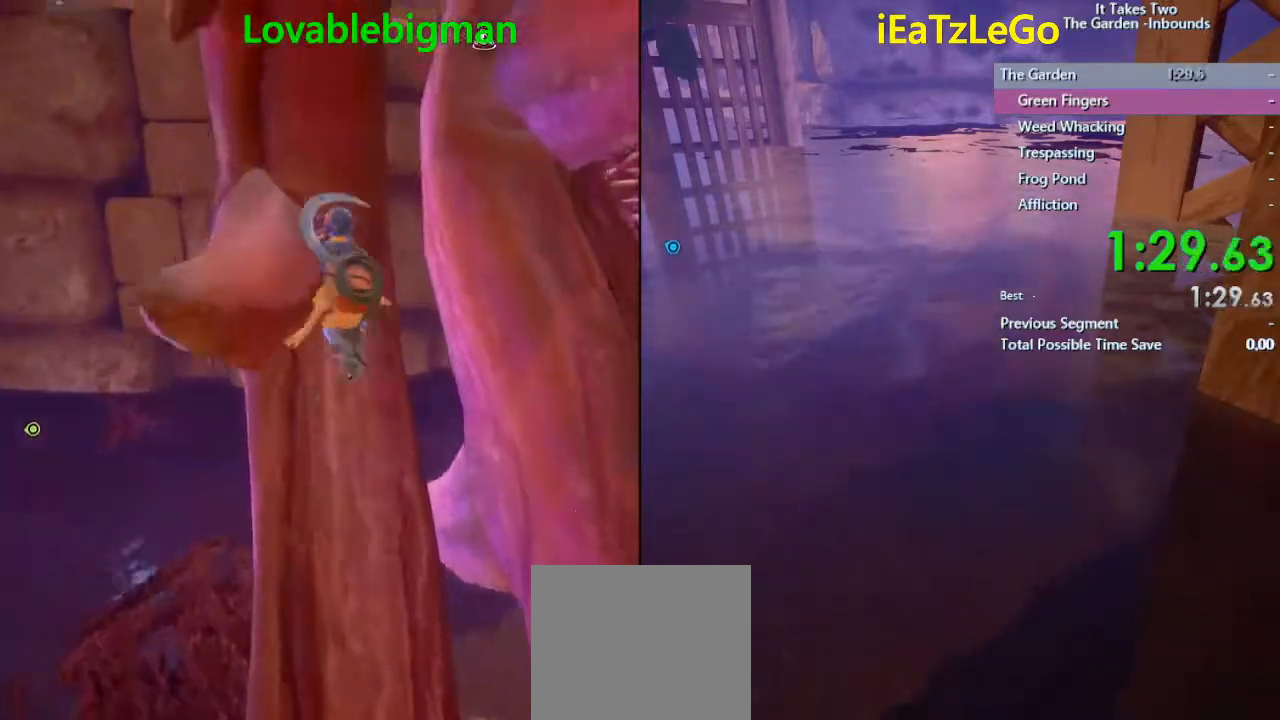
{"buttons": ["CROSS"], "left_stick": "center", "right_stick": "center", "events": [[67, "left_stick", "center"], [167, "left_stick", "up-right"], [200, "CROSS", "down"], [433, "left_stick", "center"]]}